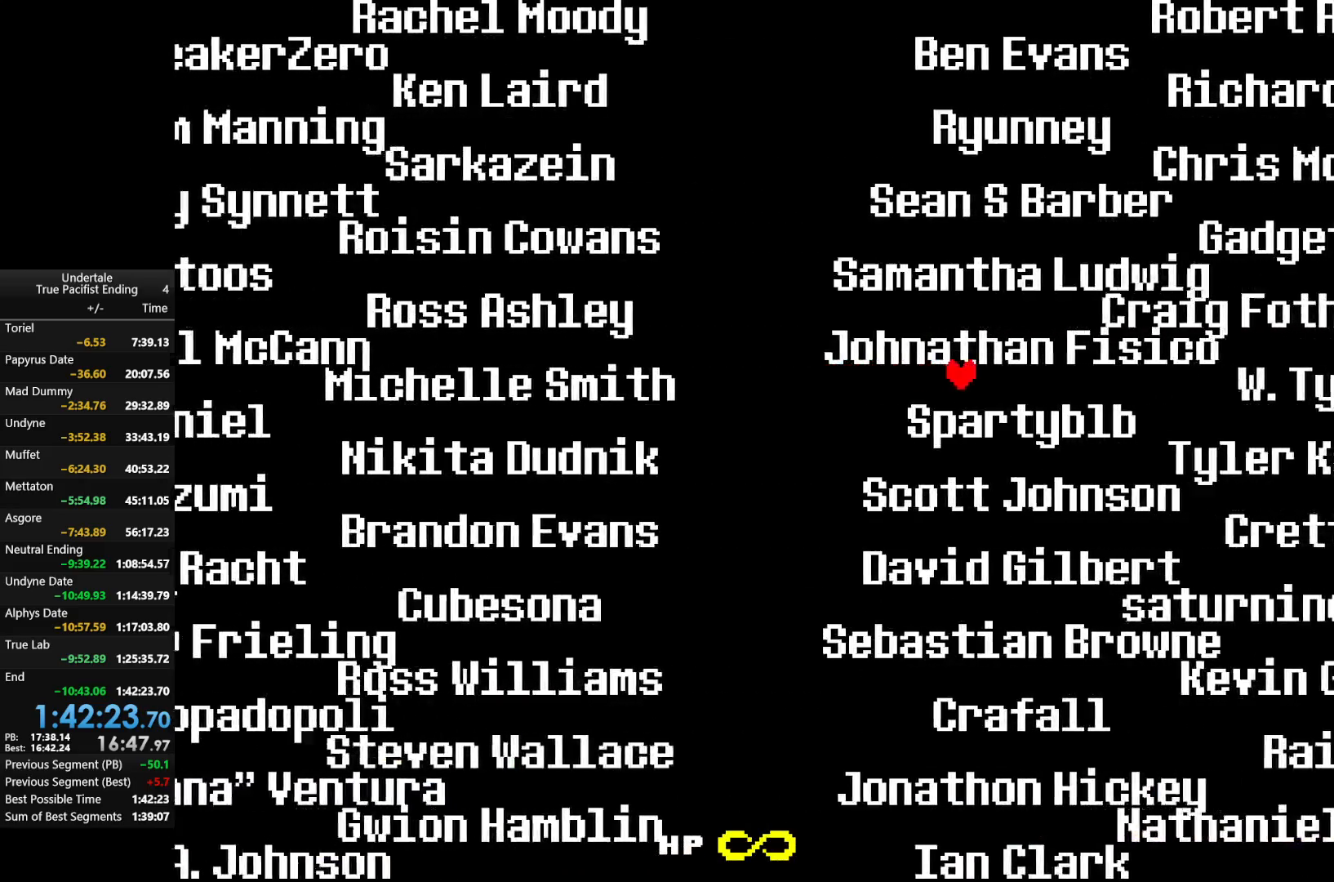
Gameplay with keyboard; each line is a JSON object with the keys held at the frame after it. "events" lists presses ("down") and releases ("up") of "c", "down", "left", "return", "right", "shift", "up", "x" and "z" between this image and that frame as [ms after this image, input, new state], when the widget could be followed in between. No other keys are recorded. Mouse input is not recorded.
{"keys": ["right", "up"], "events": [[500, "up", "down"]]}
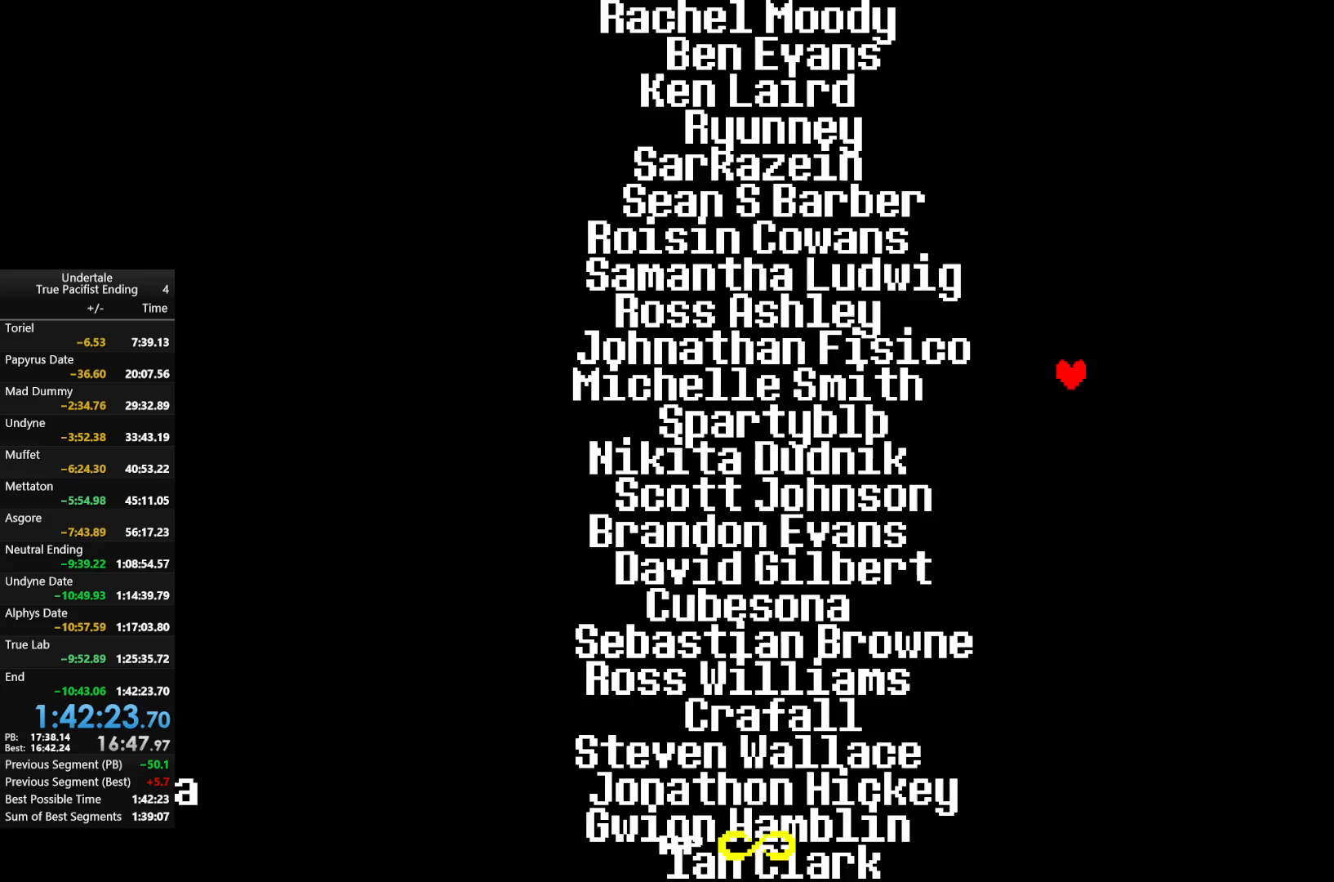
{"keys": ["left"], "events": [[67, "left", "down"], [100, "right", "up"], [100, "up", "up"]]}
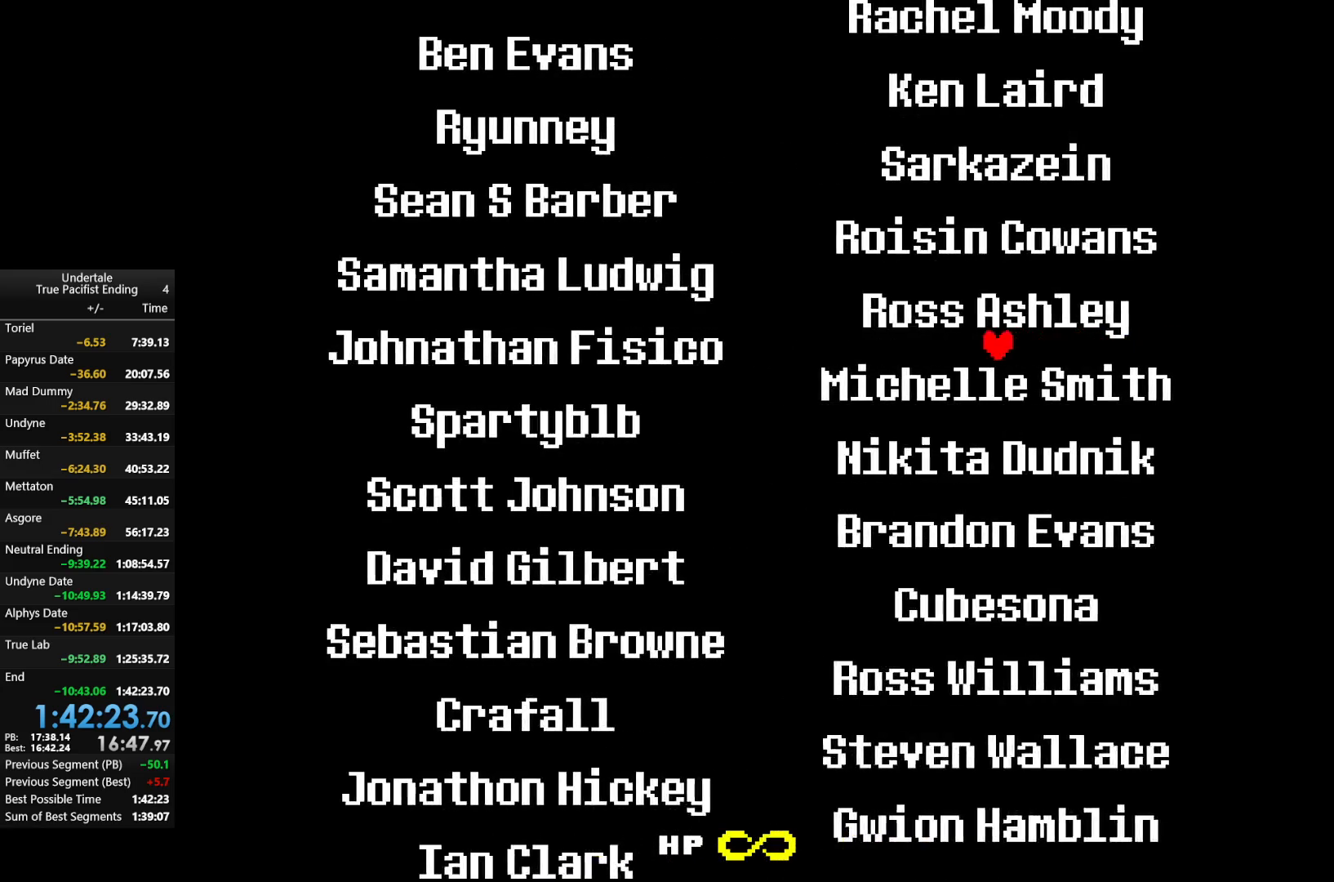
{"keys": ["left"], "events": []}
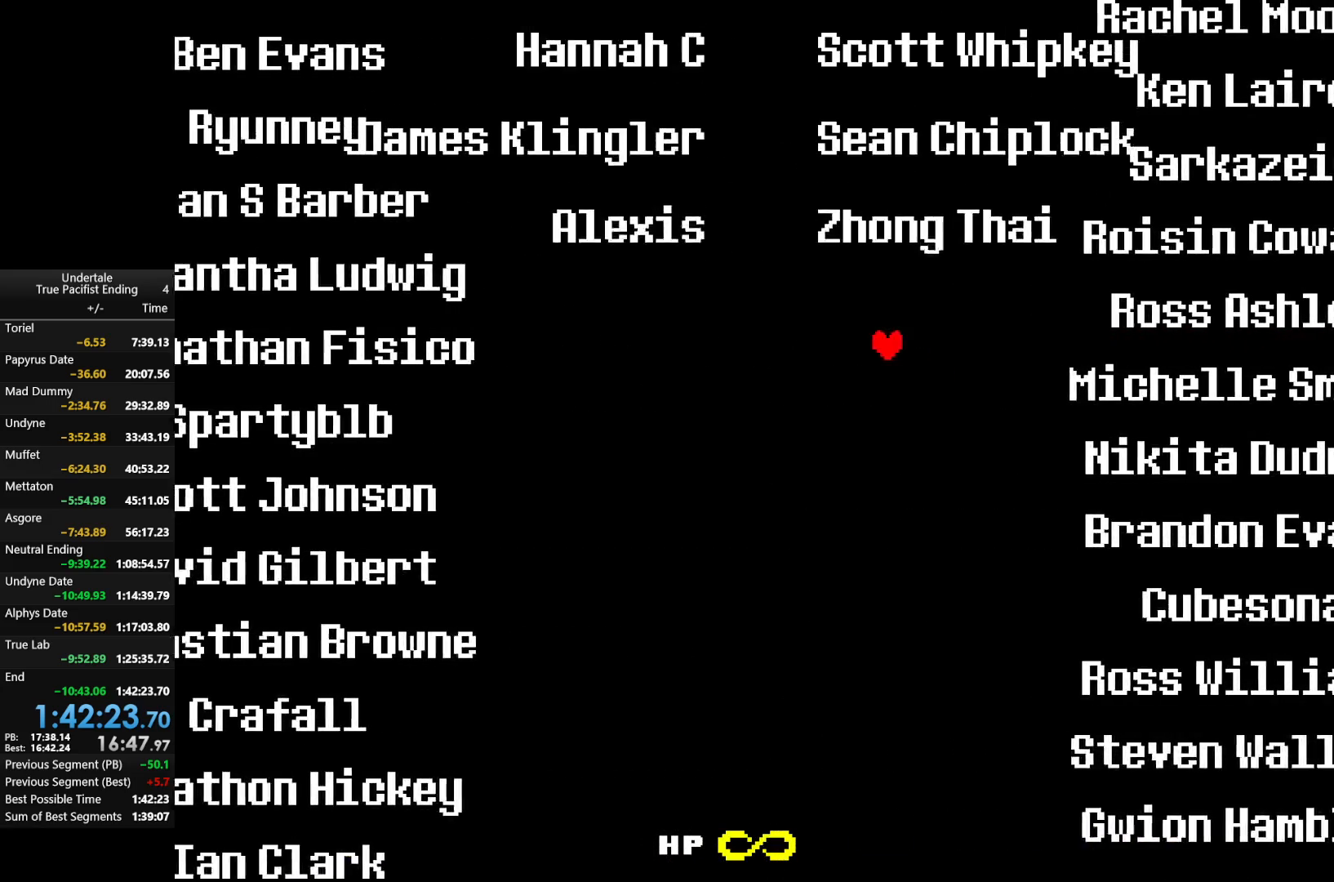
{"keys": ["down", "left"], "events": [[133, "down", "down"]]}
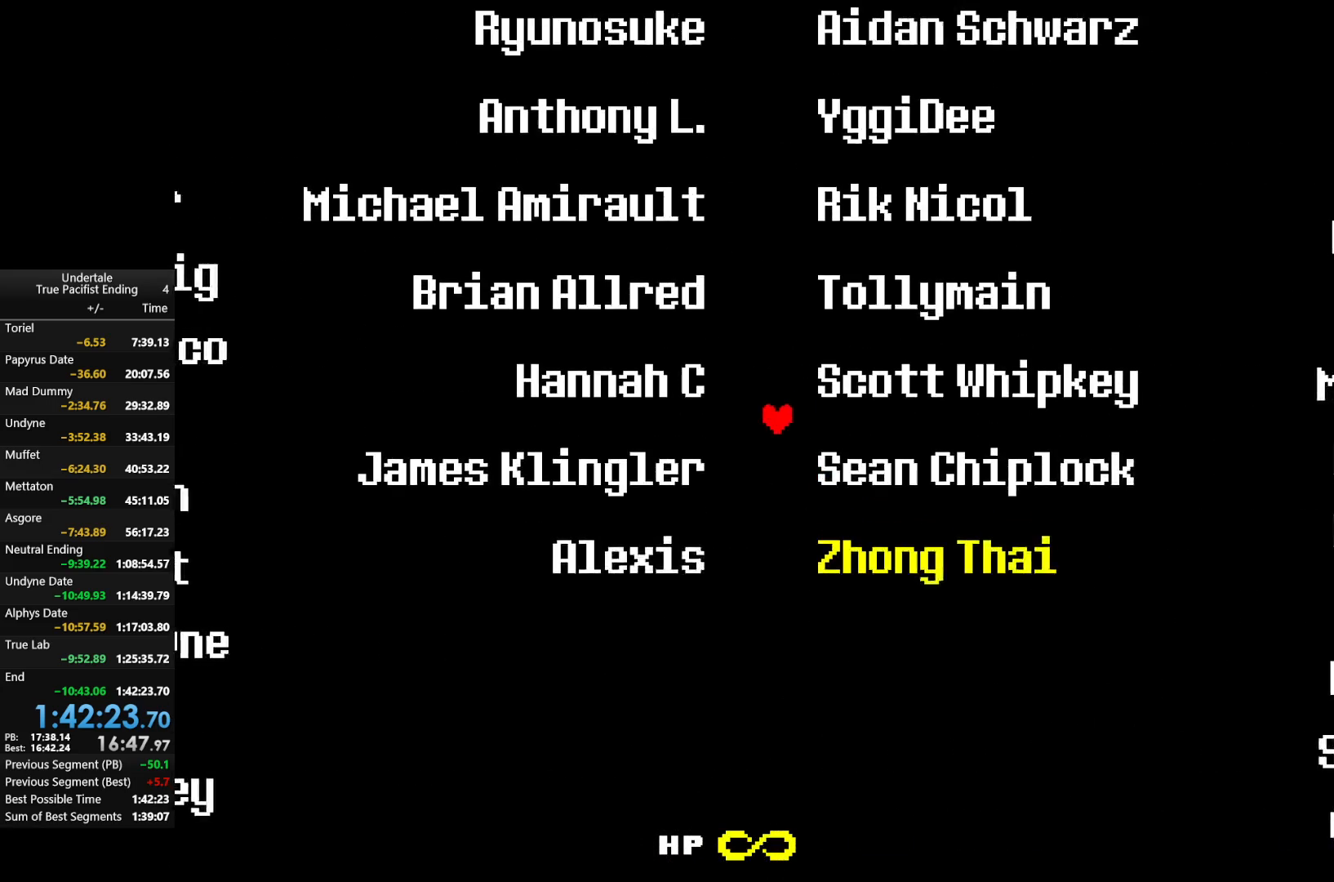
{"keys": [], "events": [[133, "down", "up"], [133, "left", "up"]]}
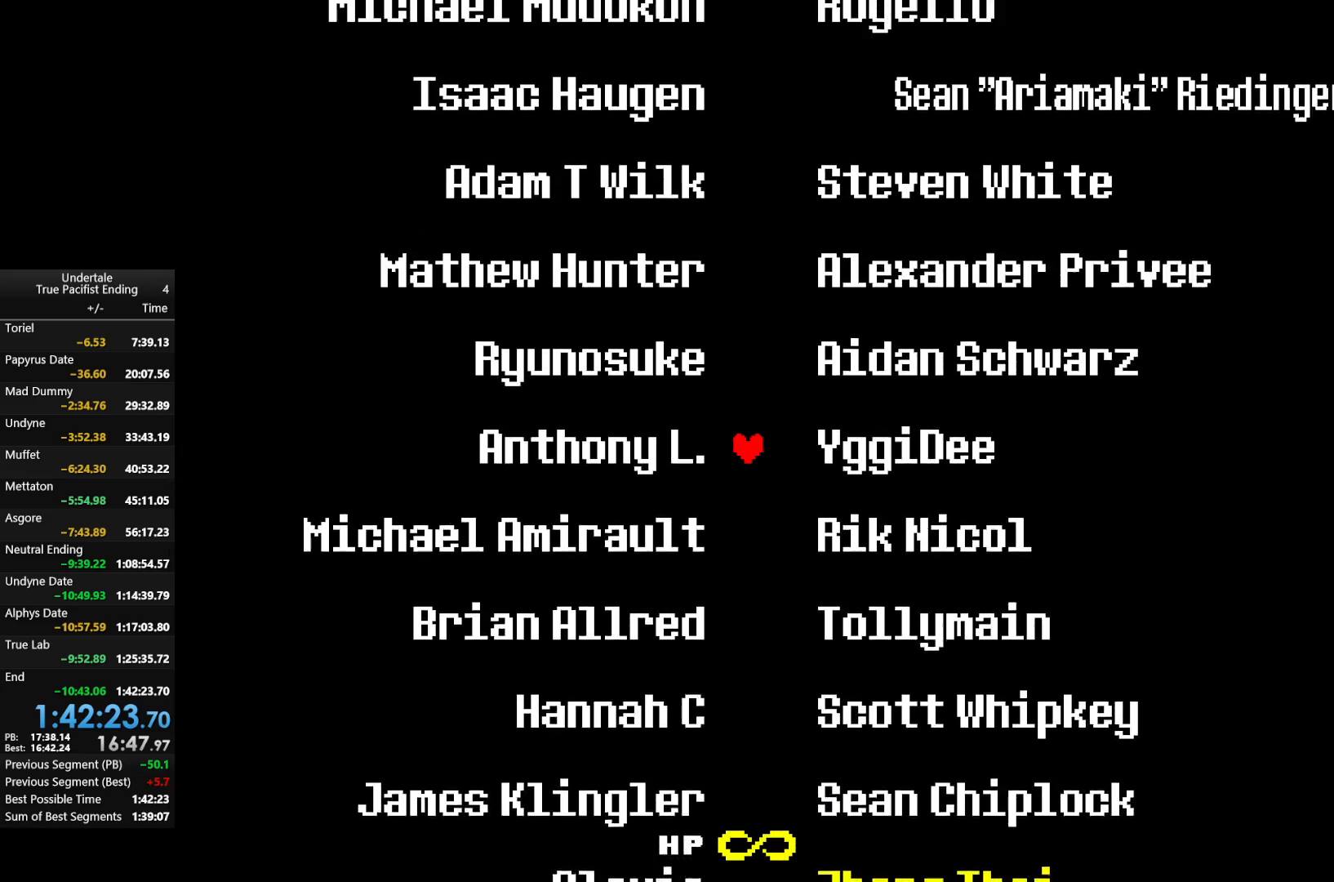
{"keys": [], "events": [[267, "right", "down"], [367, "right", "up"]]}
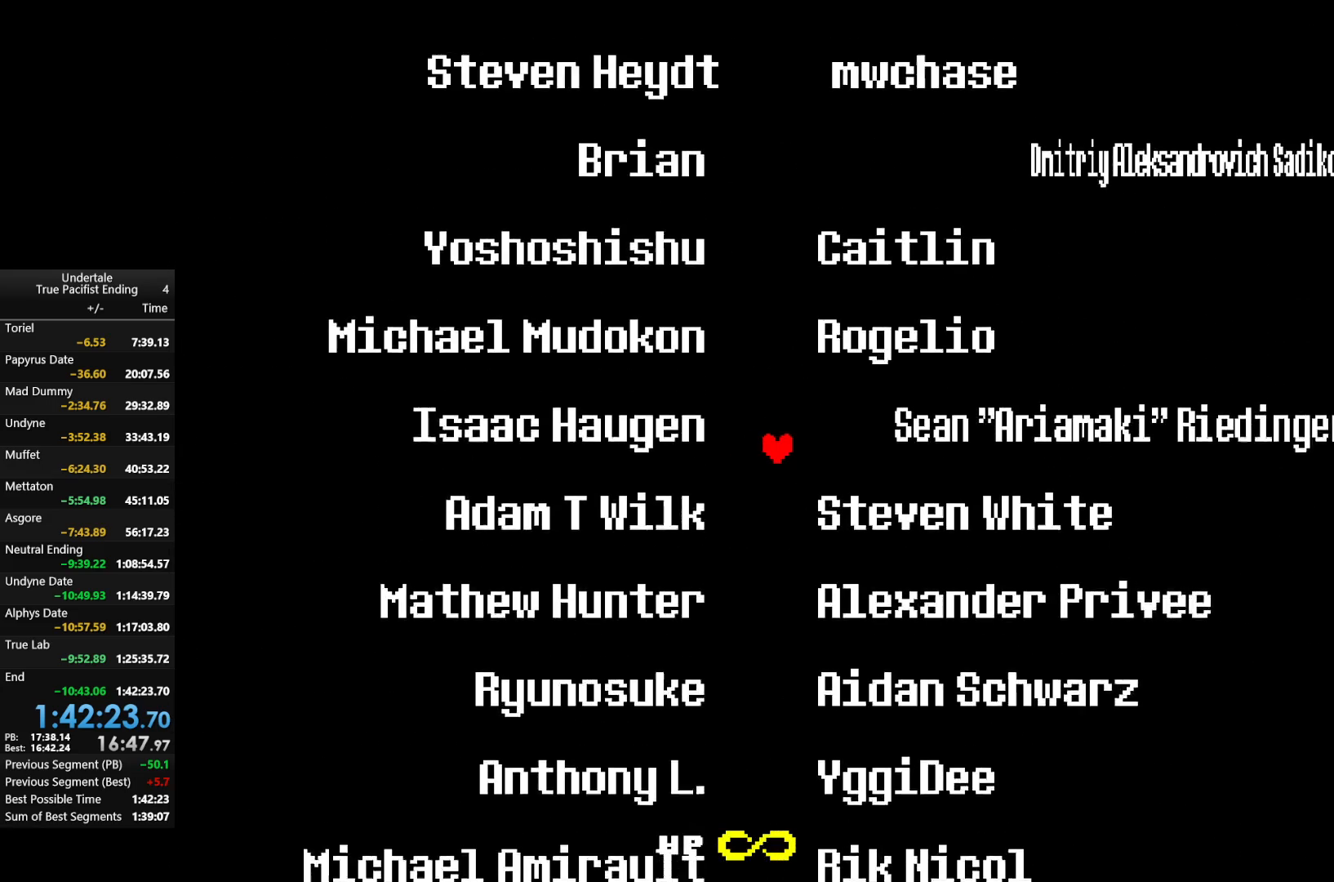
{"keys": ["down", "right"], "events": [[333, "down", "down"], [433, "right", "down"]]}
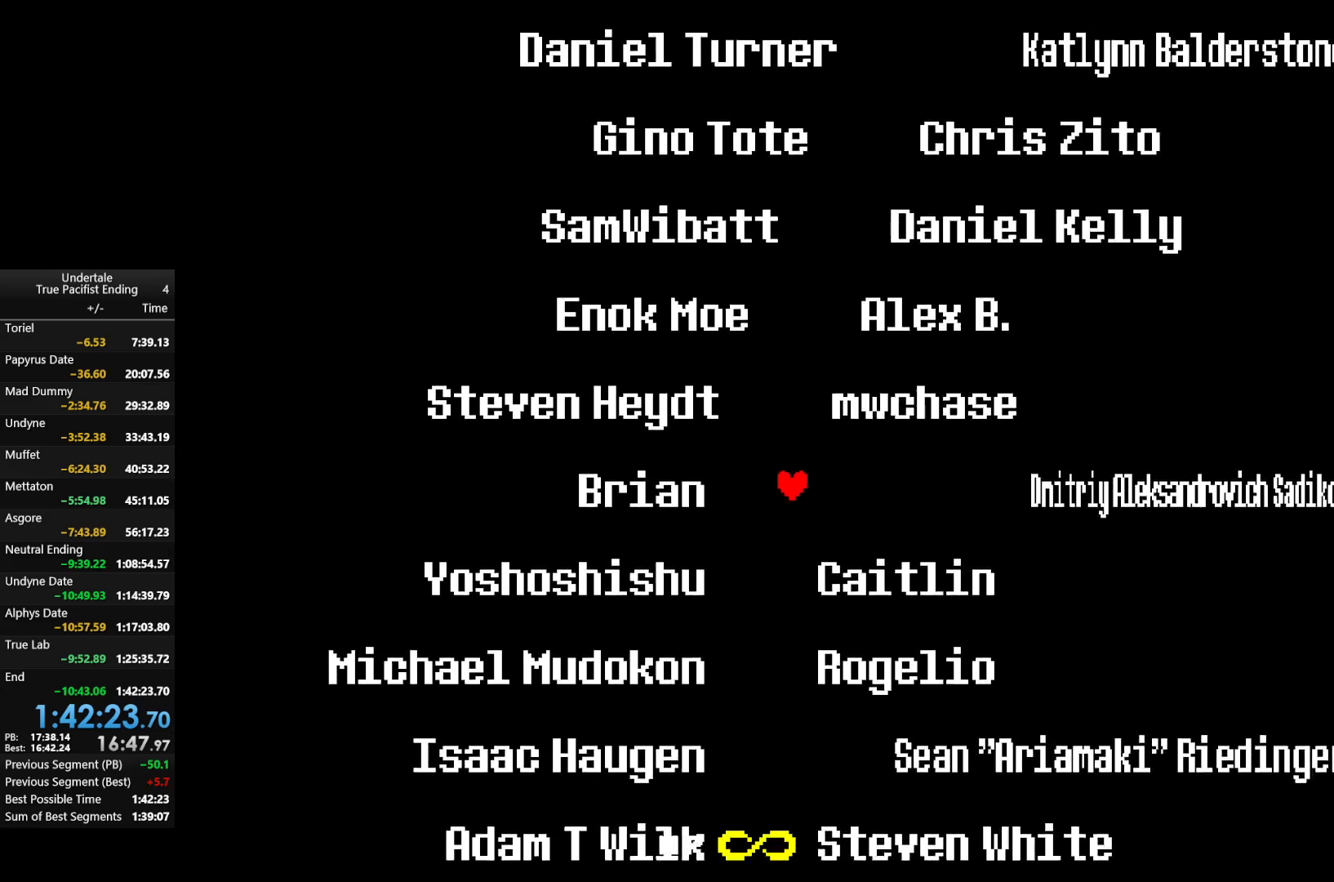
{"keys": ["right"], "events": [[67, "down", "up"], [67, "right", "up"], [300, "right", "down"]]}
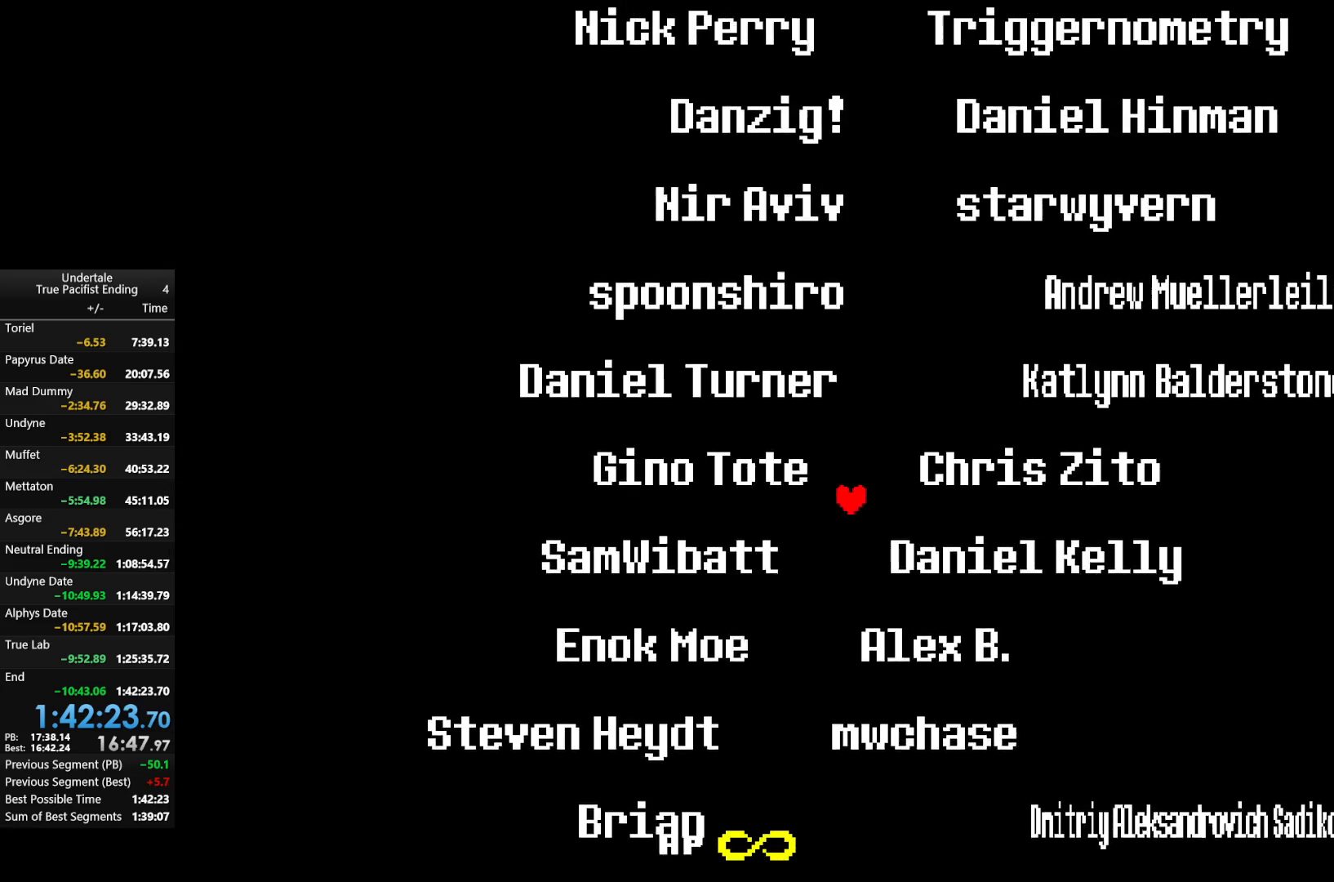
{"keys": ["left"], "events": [[267, "right", "up"], [467, "left", "down"]]}
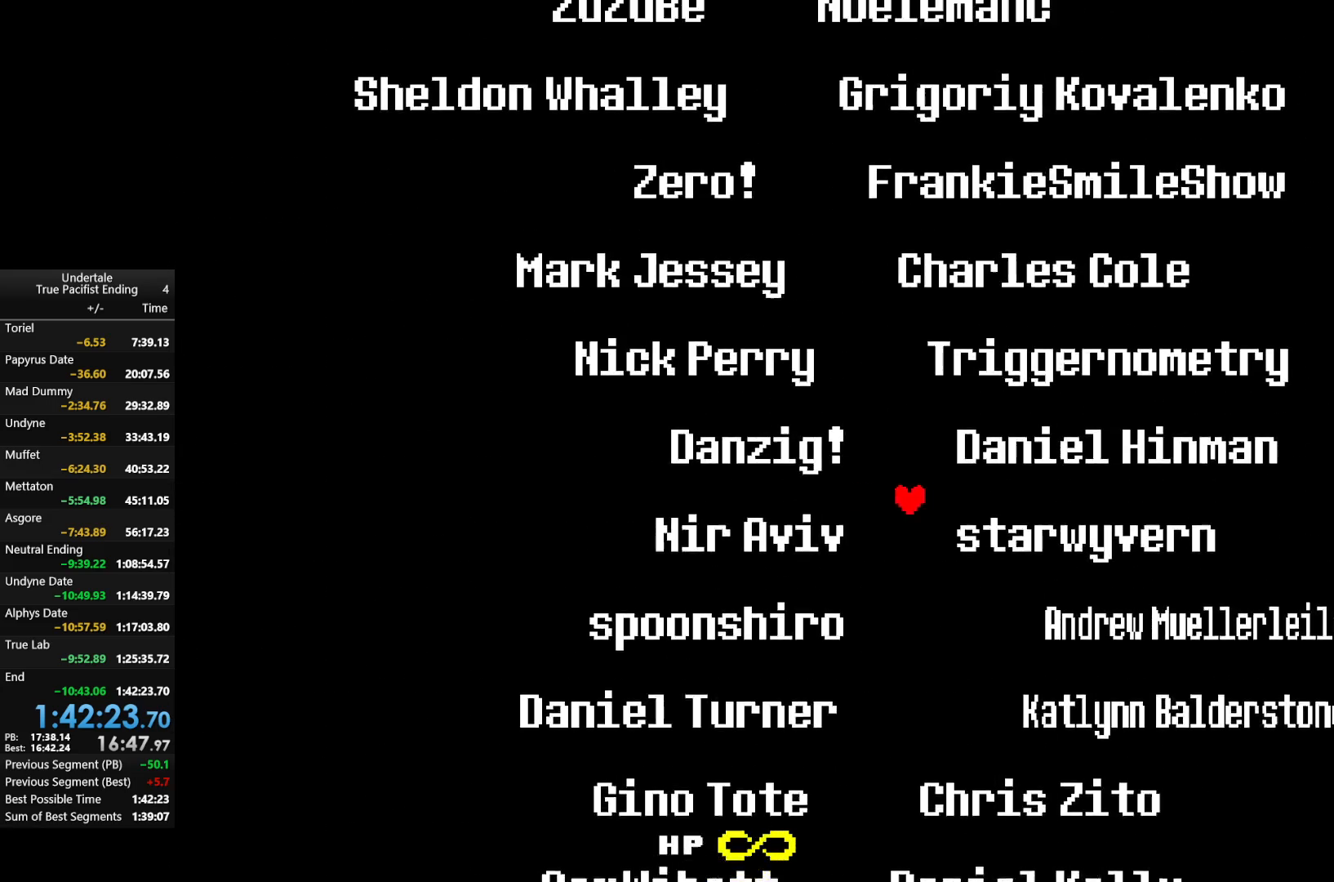
{"keys": ["left"], "events": [[100, "left", "up"], [200, "left", "down"]]}
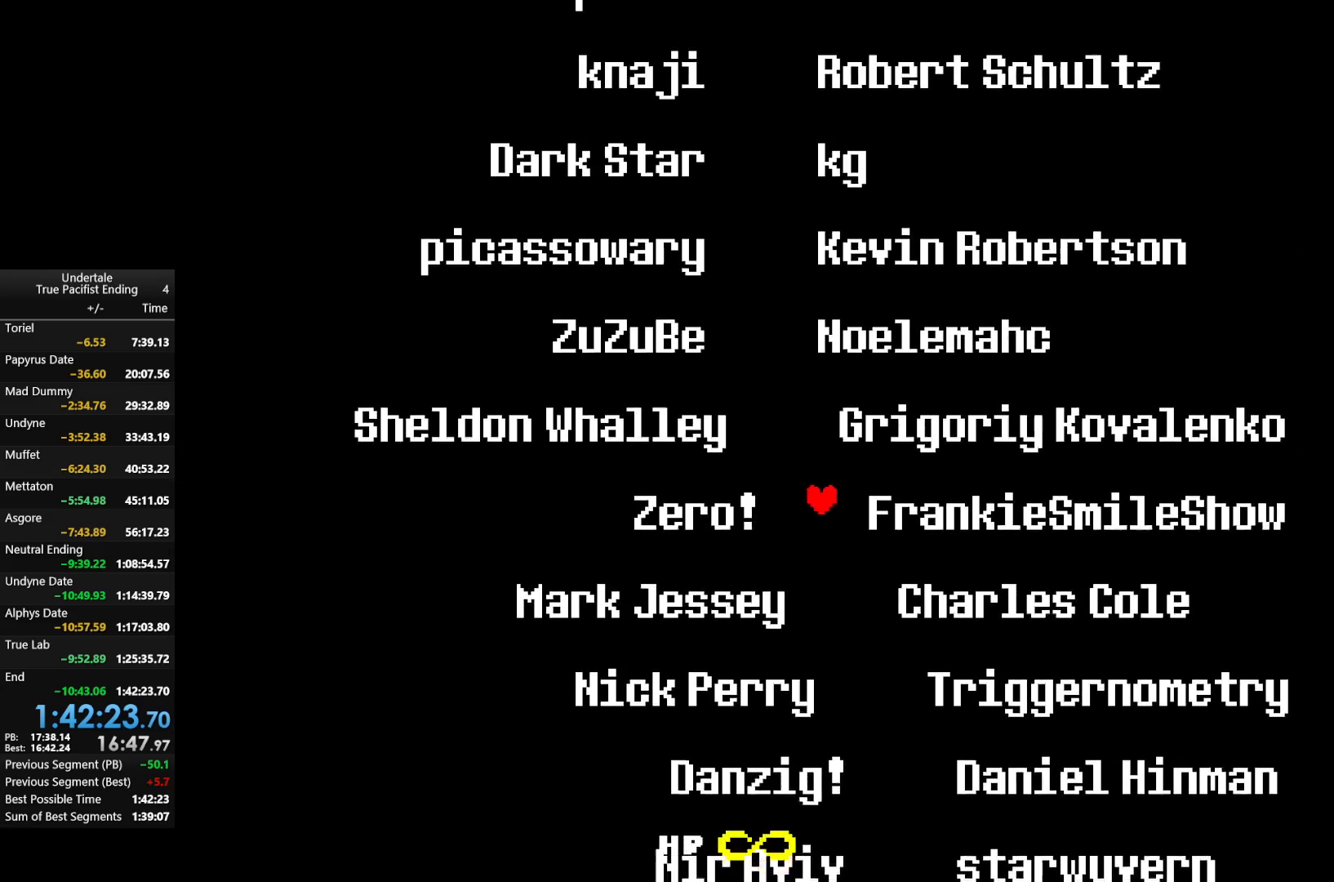
{"keys": [], "events": [[167, "left", "up"]]}
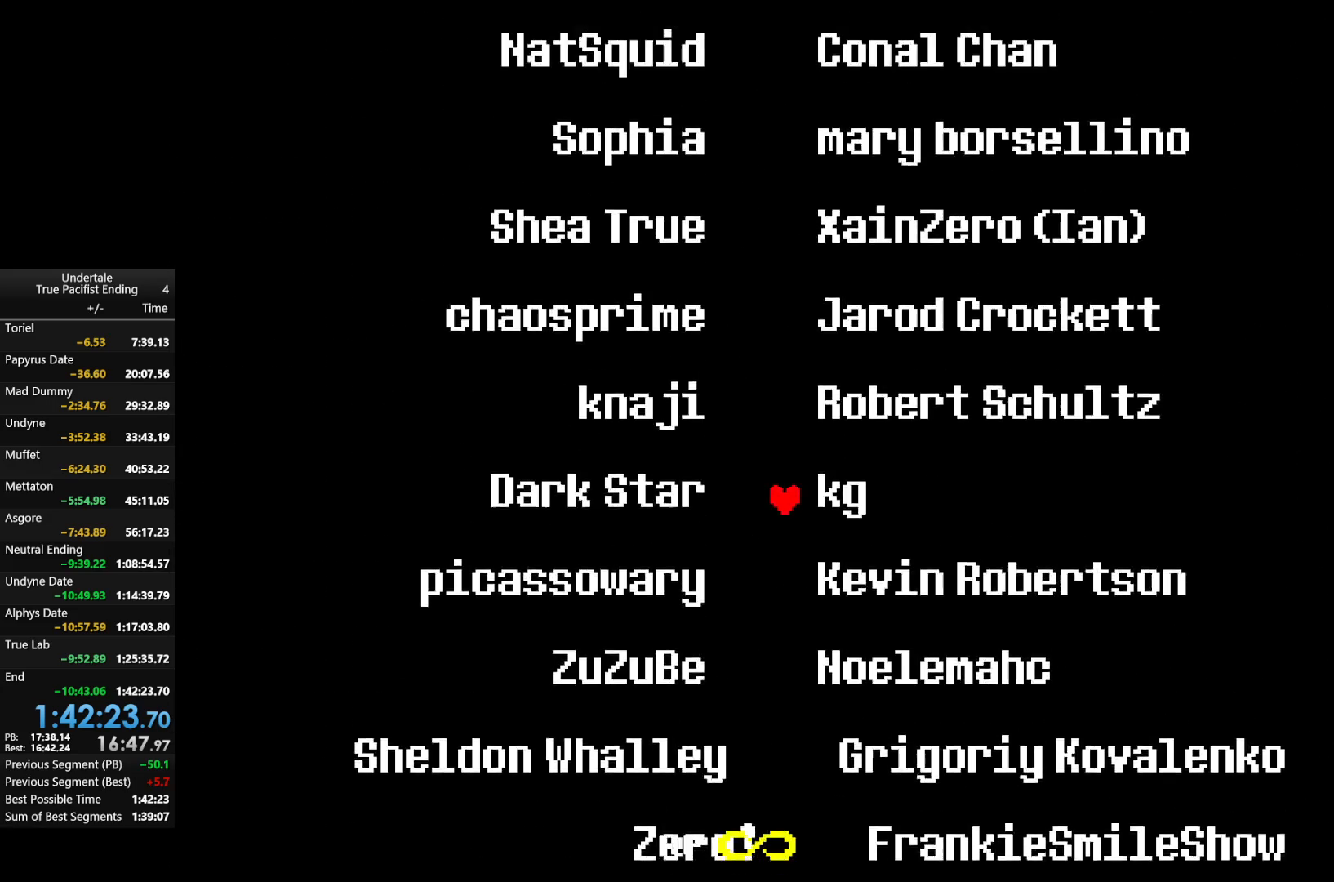
{"keys": [], "events": [[367, "left", "down"], [467, "left", "up"]]}
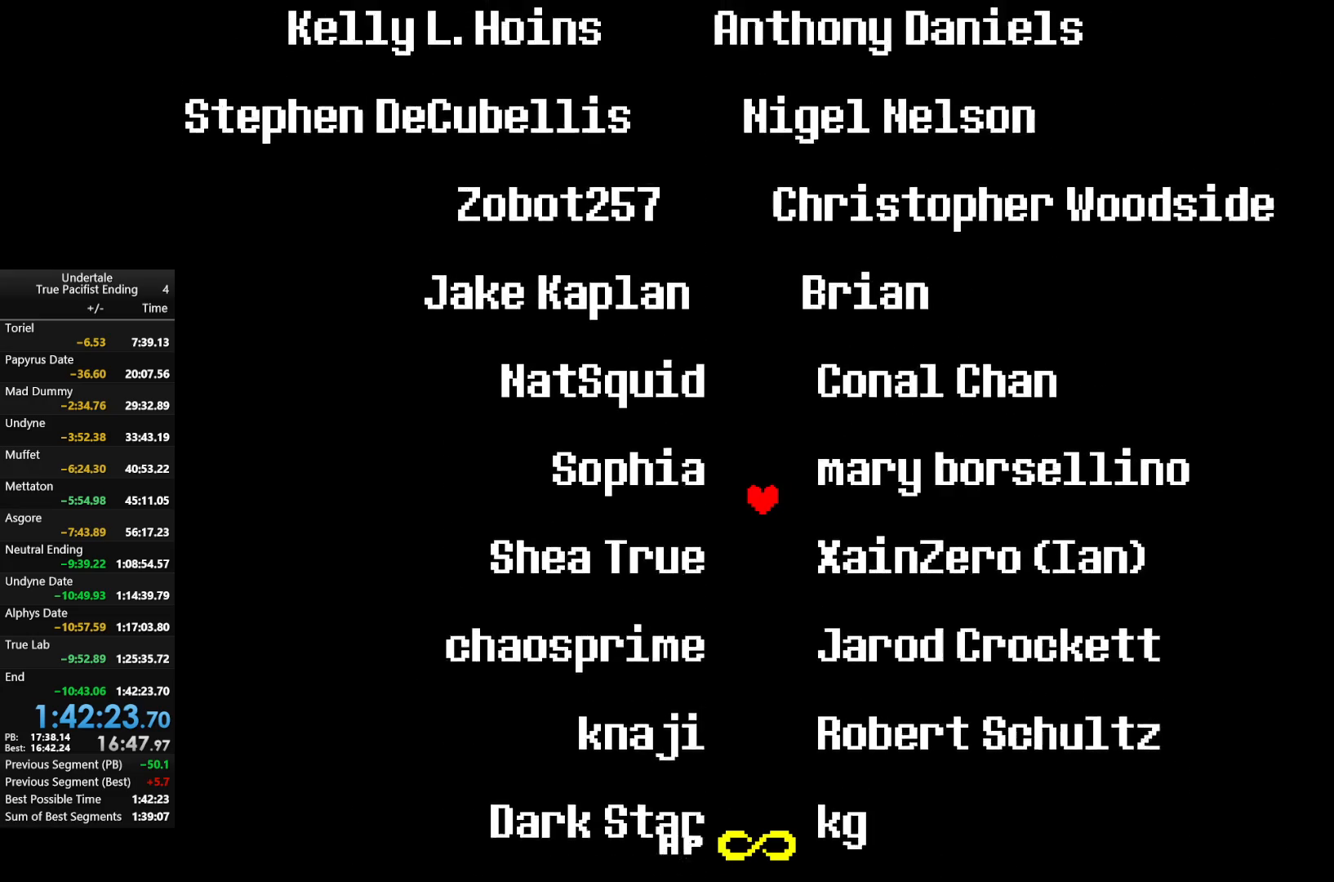
{"keys": ["left"], "events": [[200, "left", "down"], [333, "left", "up"], [433, "left", "down"]]}
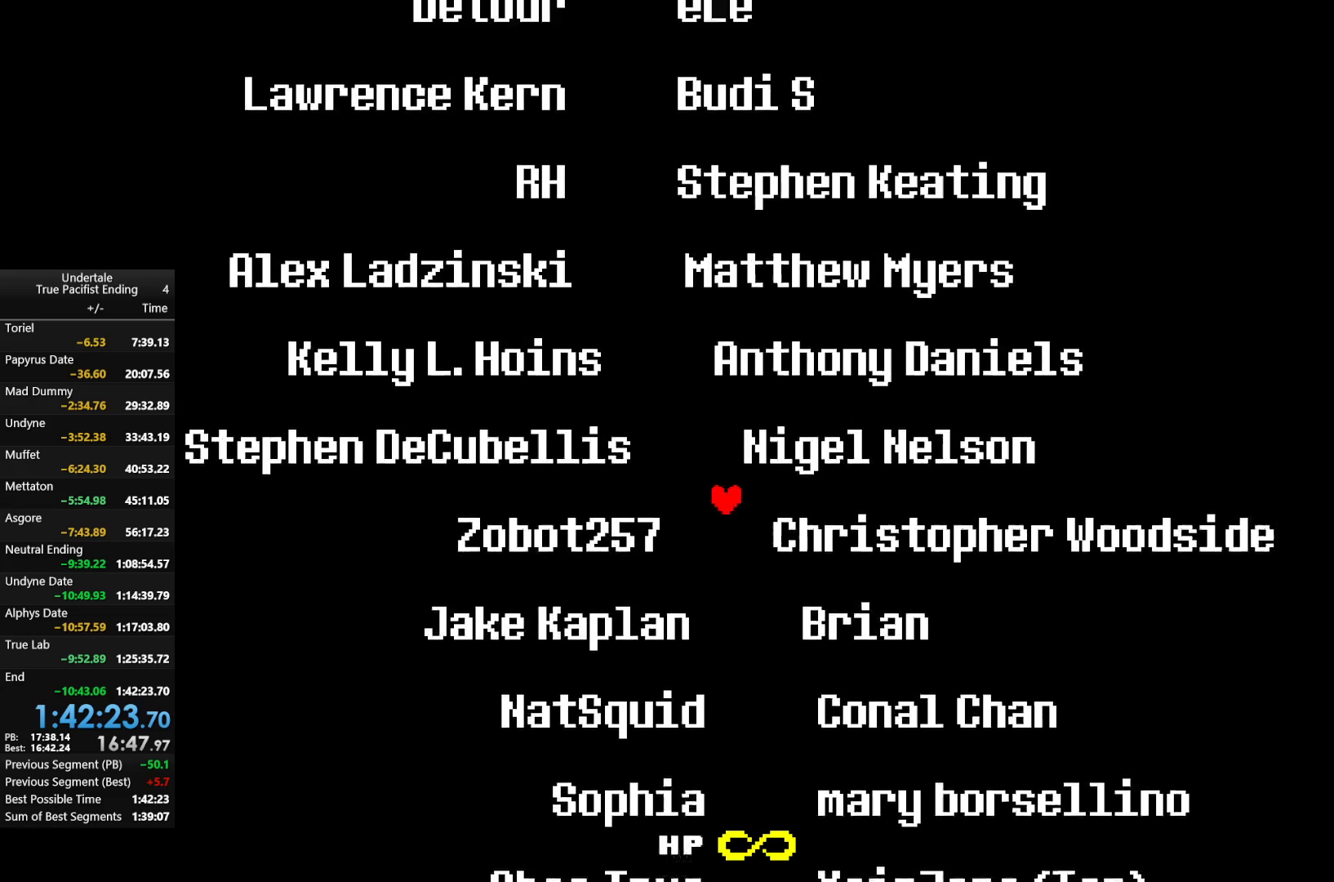
{"keys": [], "events": [[367, "left", "up"]]}
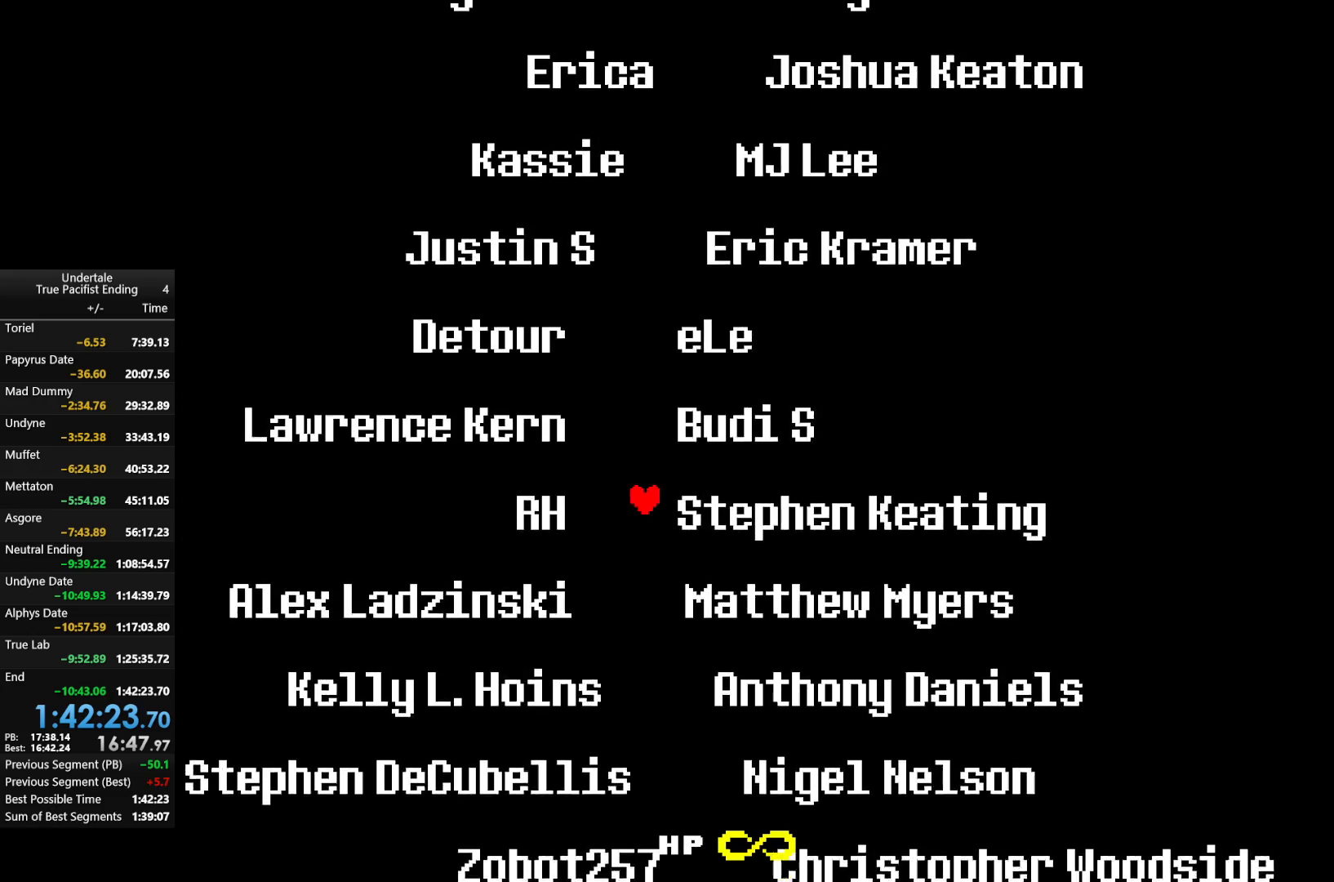
{"keys": ["right"], "events": [[233, "right", "down"]]}
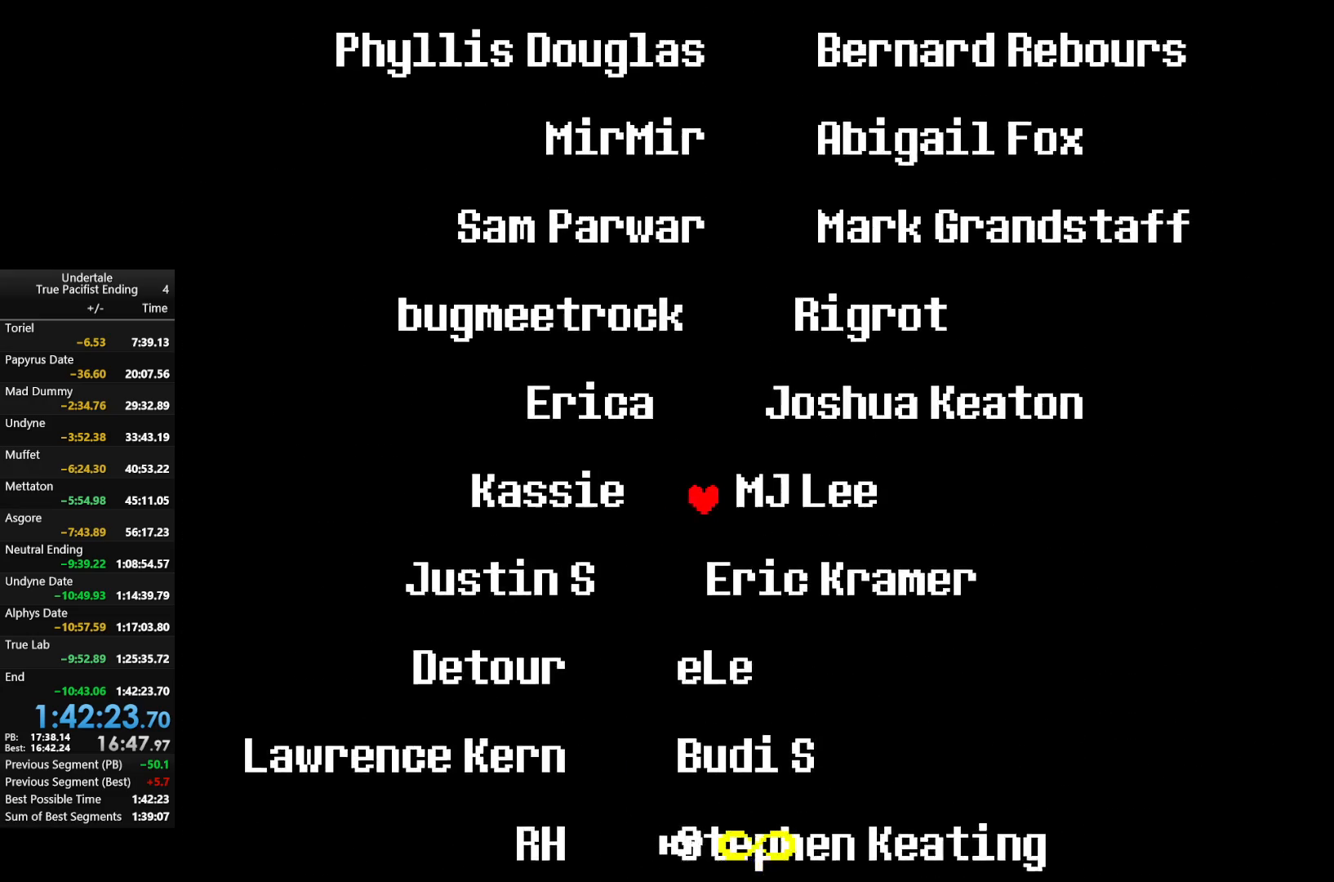
{"keys": [], "events": [[167, "right", "up"], [300, "right", "down"], [467, "right", "up"]]}
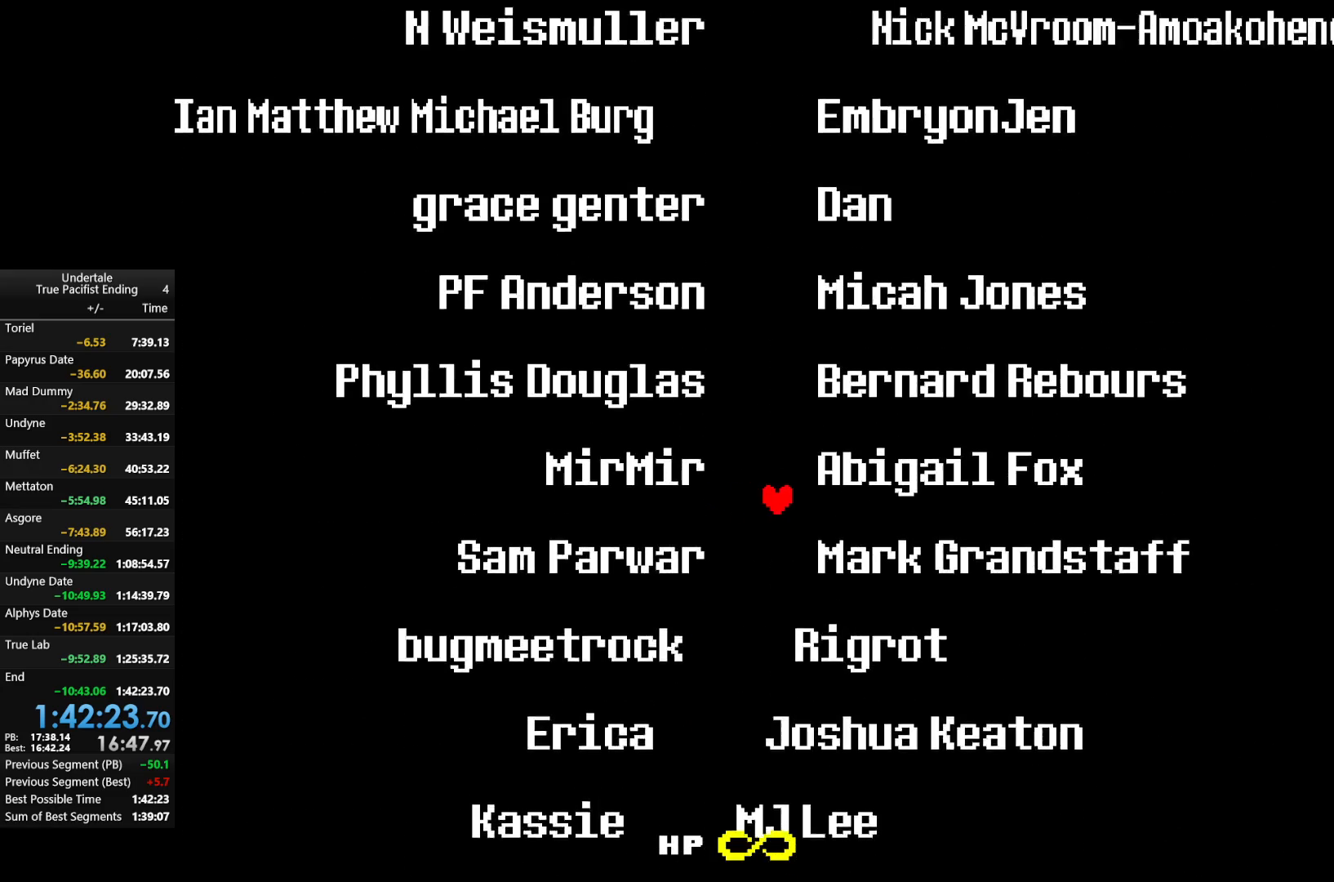
{"keys": [], "events": []}
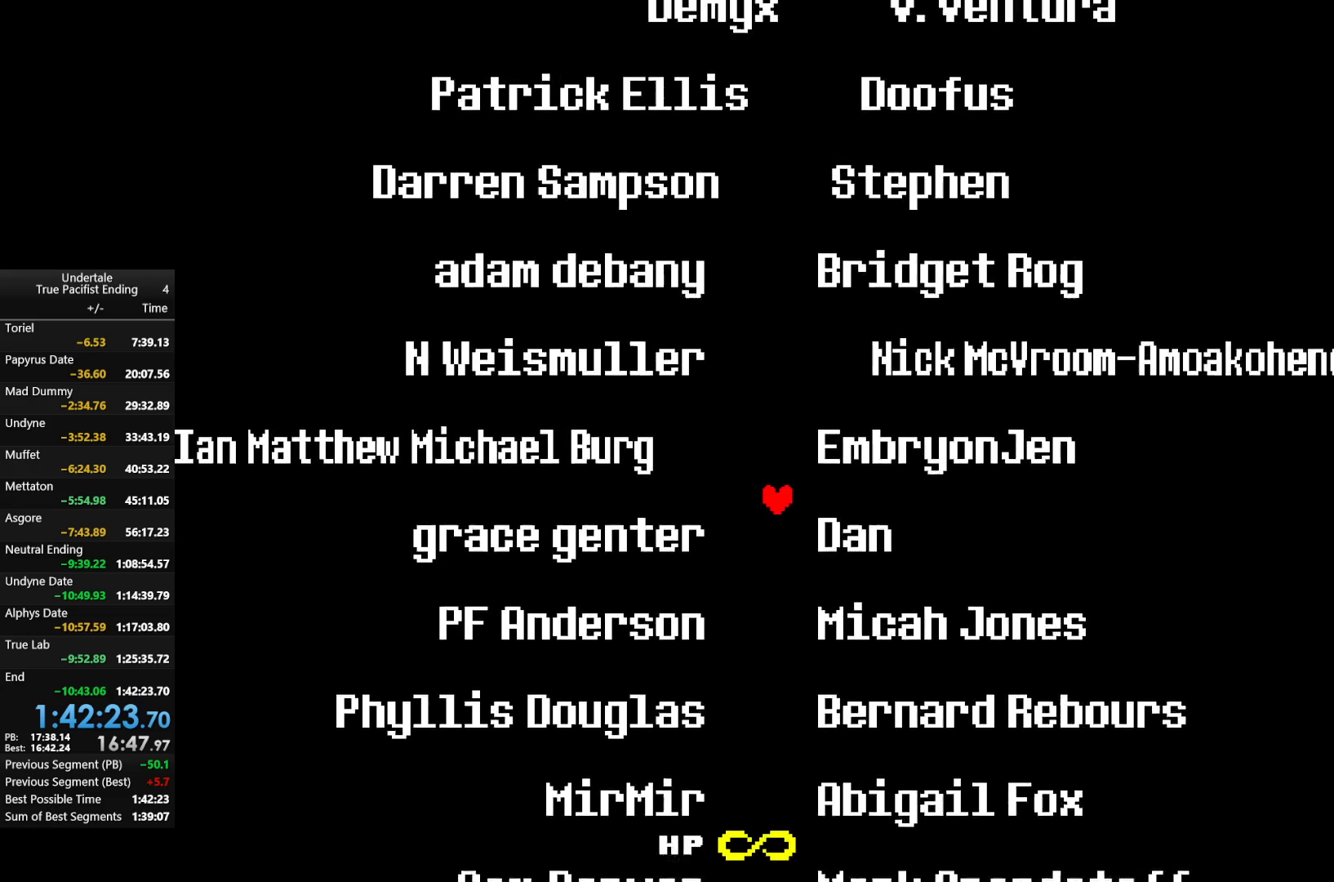
{"keys": [], "events": [[400, "right", "down"], [500, "right", "up"]]}
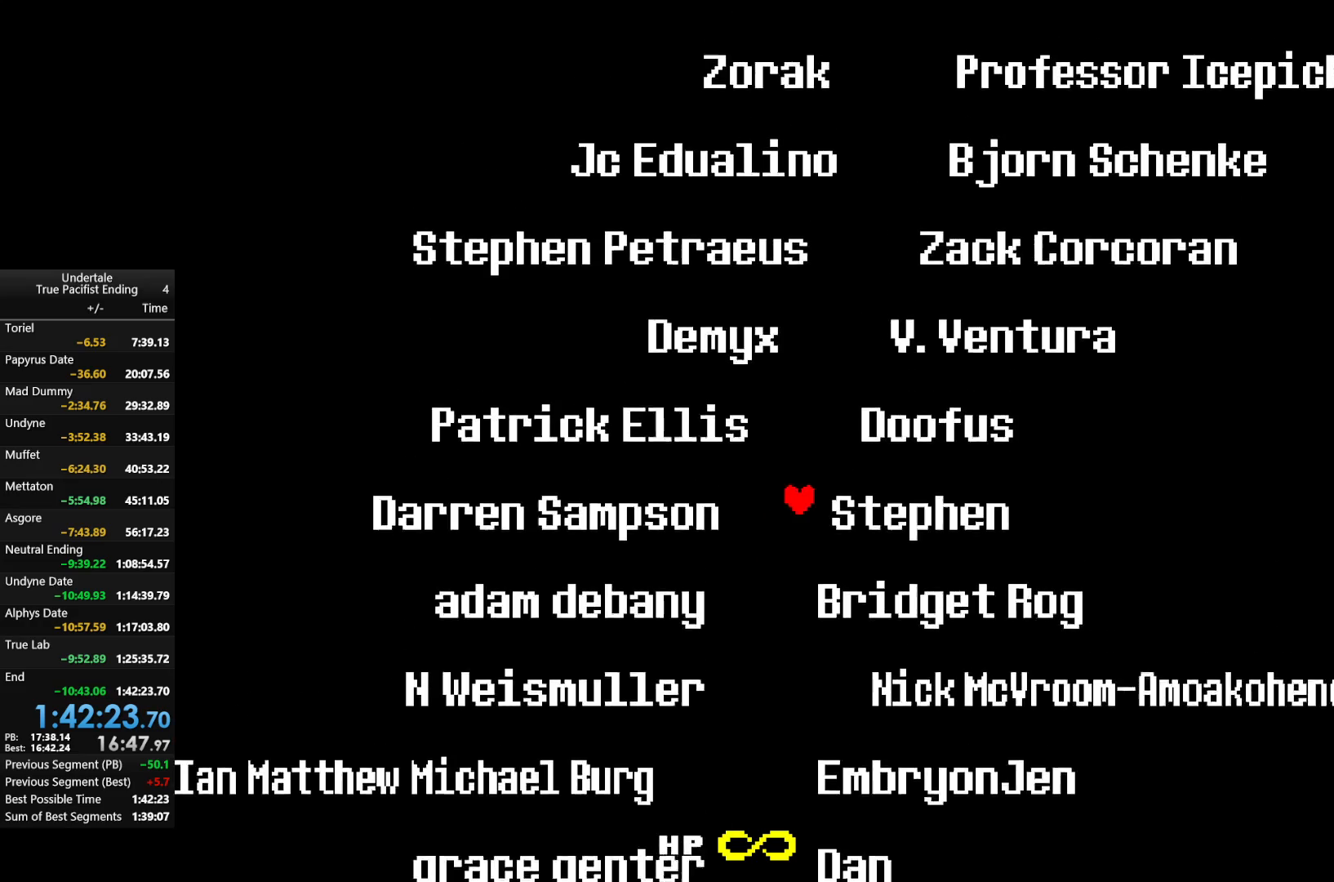
{"keys": [], "events": [[167, "right", "down"], [467, "right", "up"]]}
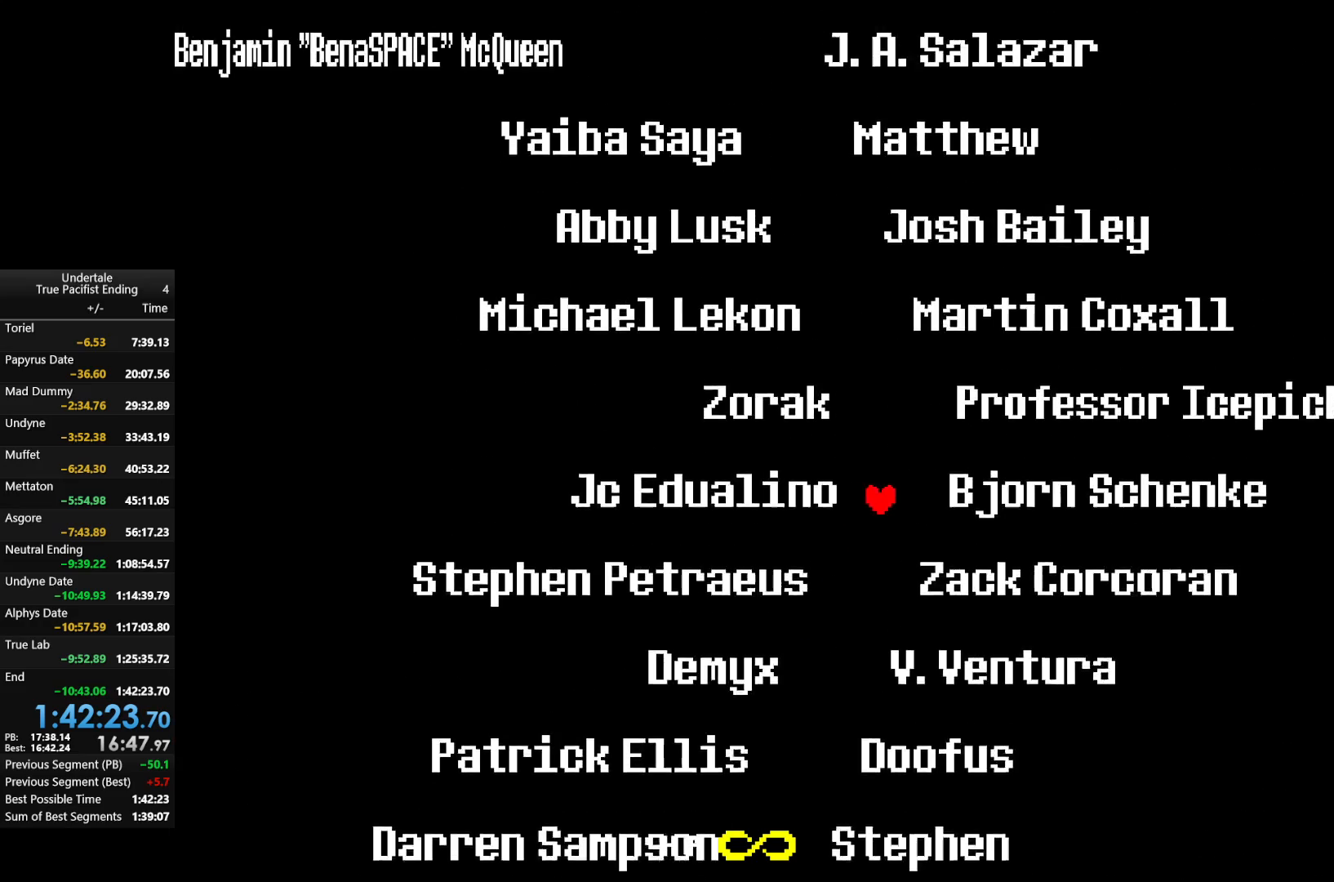
{"keys": ["left"], "events": [[167, "left", "down"]]}
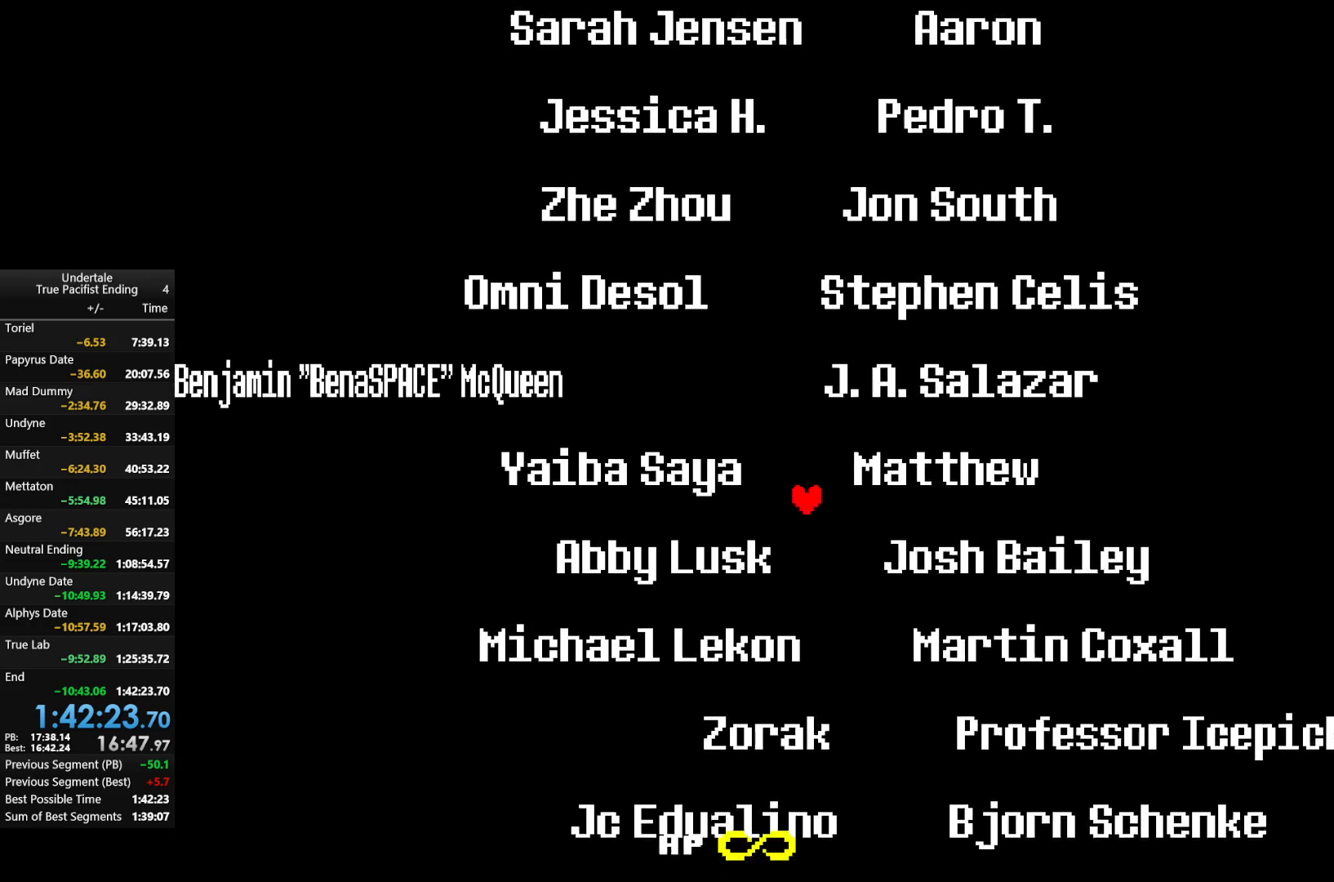
{"keys": ["right"], "events": [[33, "left", "up"], [167, "left", "down"], [267, "left", "up"], [433, "right", "down"]]}
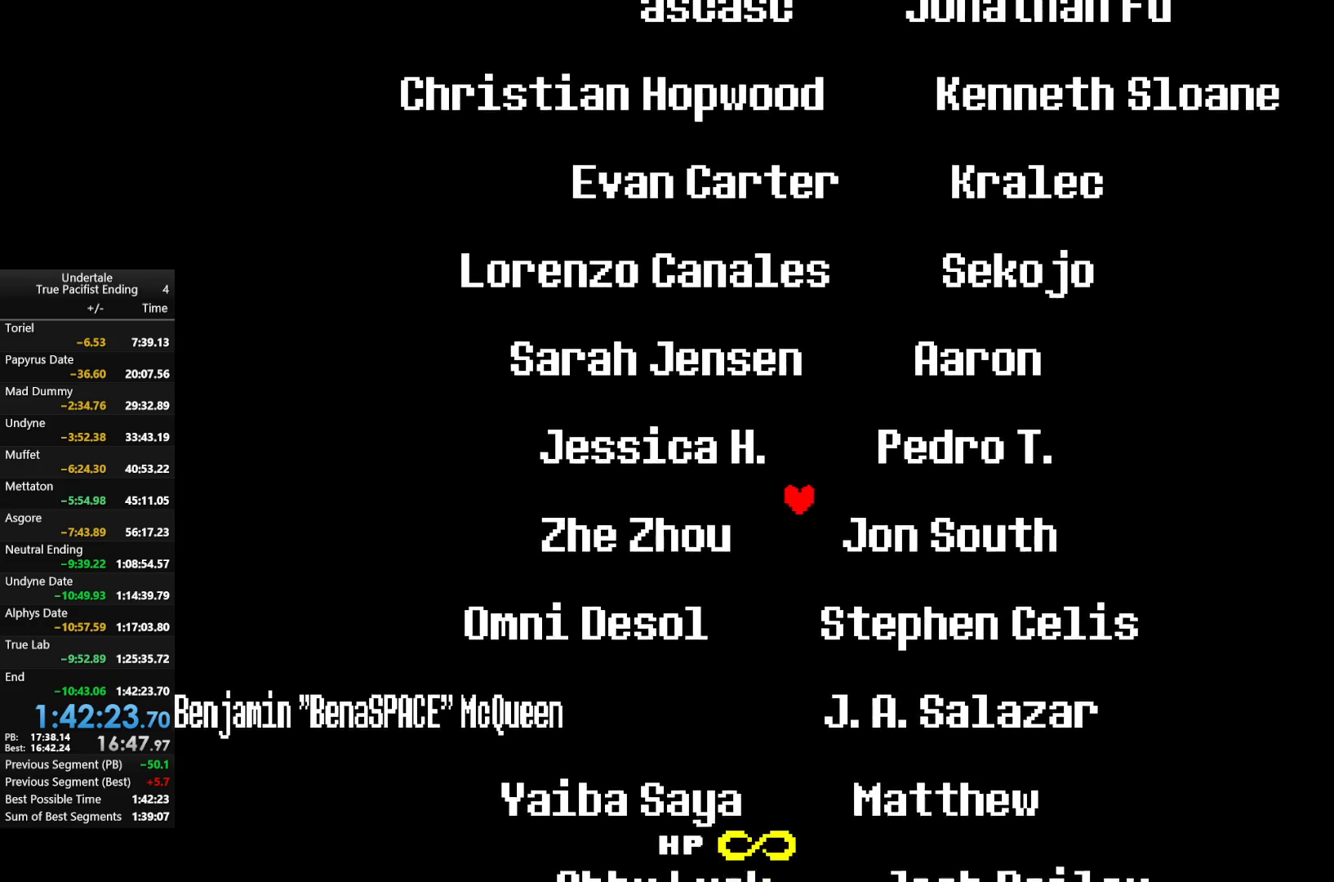
{"keys": ["left"], "events": [[367, "right", "up"], [500, "left", "down"]]}
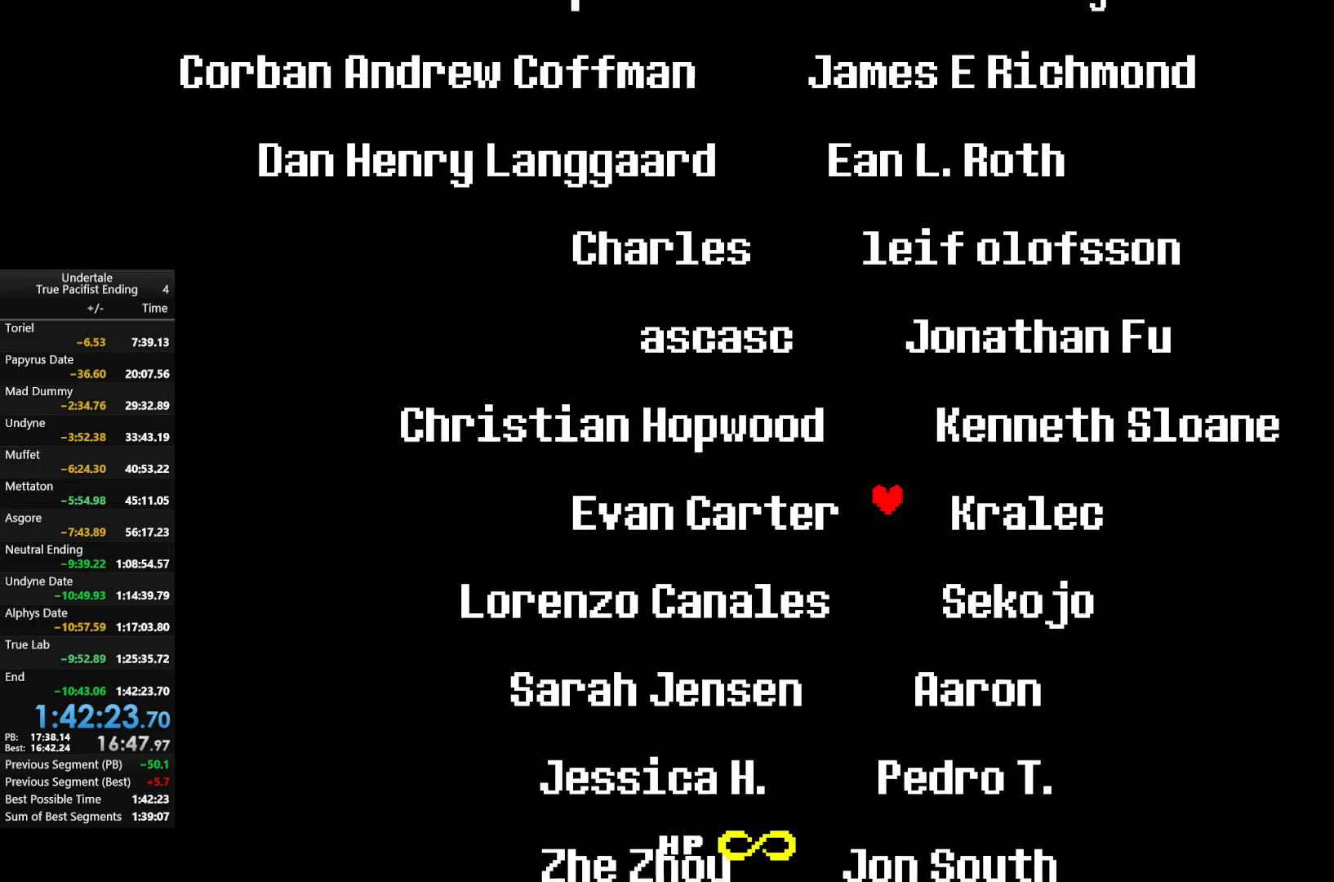
{"keys": ["left"], "events": [[133, "left", "up"], [267, "left", "down"]]}
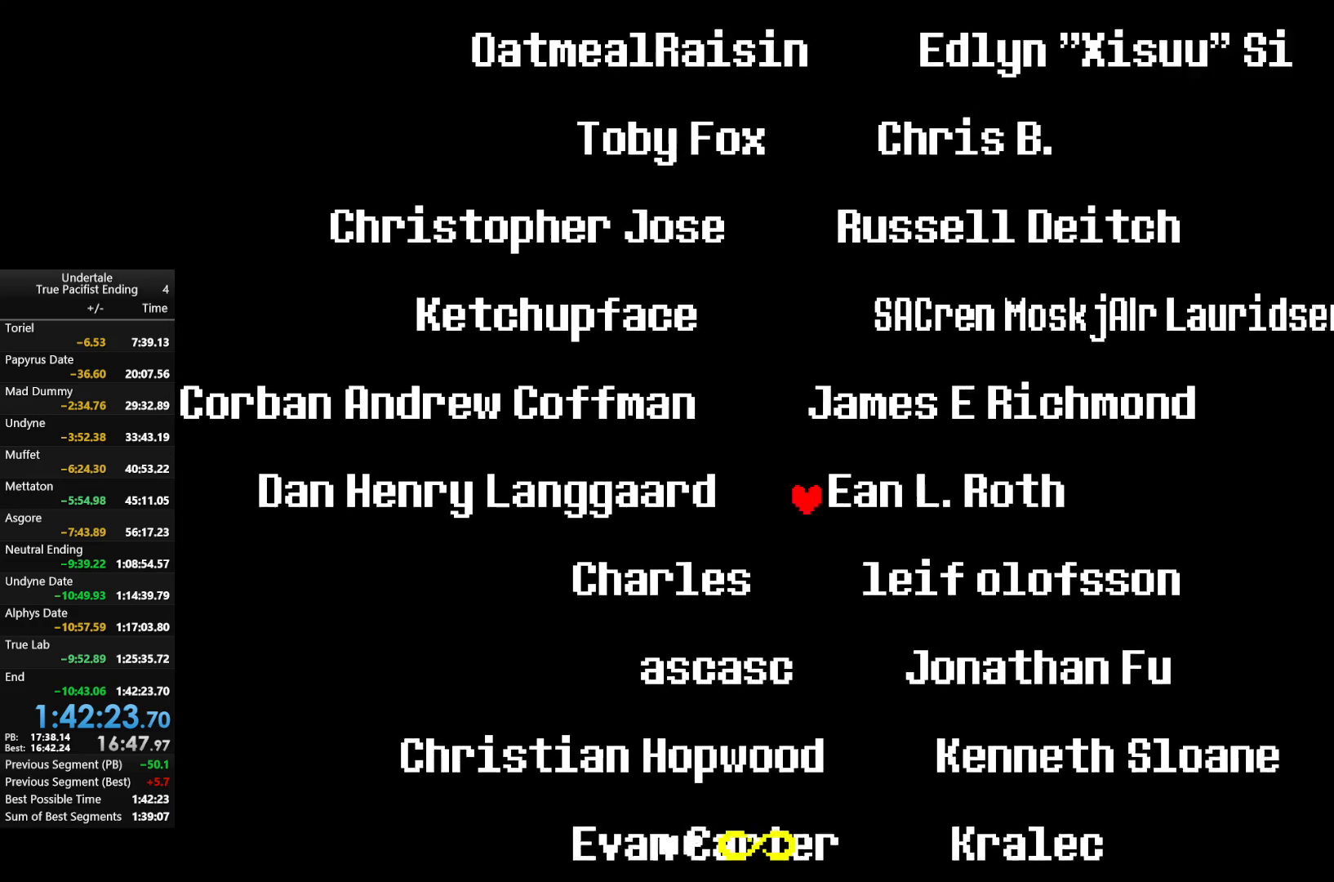
{"keys": ["right"], "events": [[133, "left", "up"], [400, "right", "down"]]}
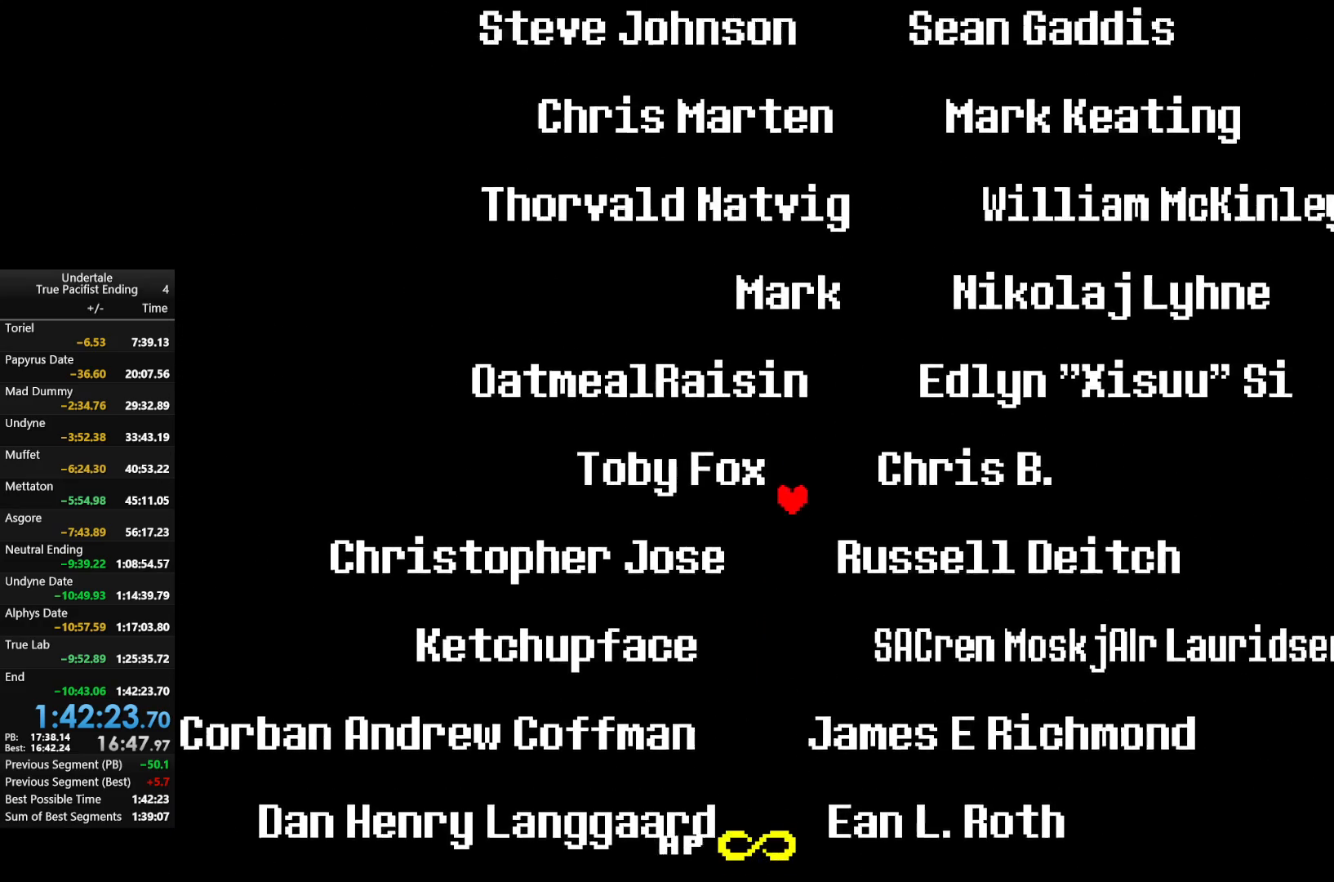
{"keys": ["left"], "events": [[433, "left", "down"], [433, "right", "up"]]}
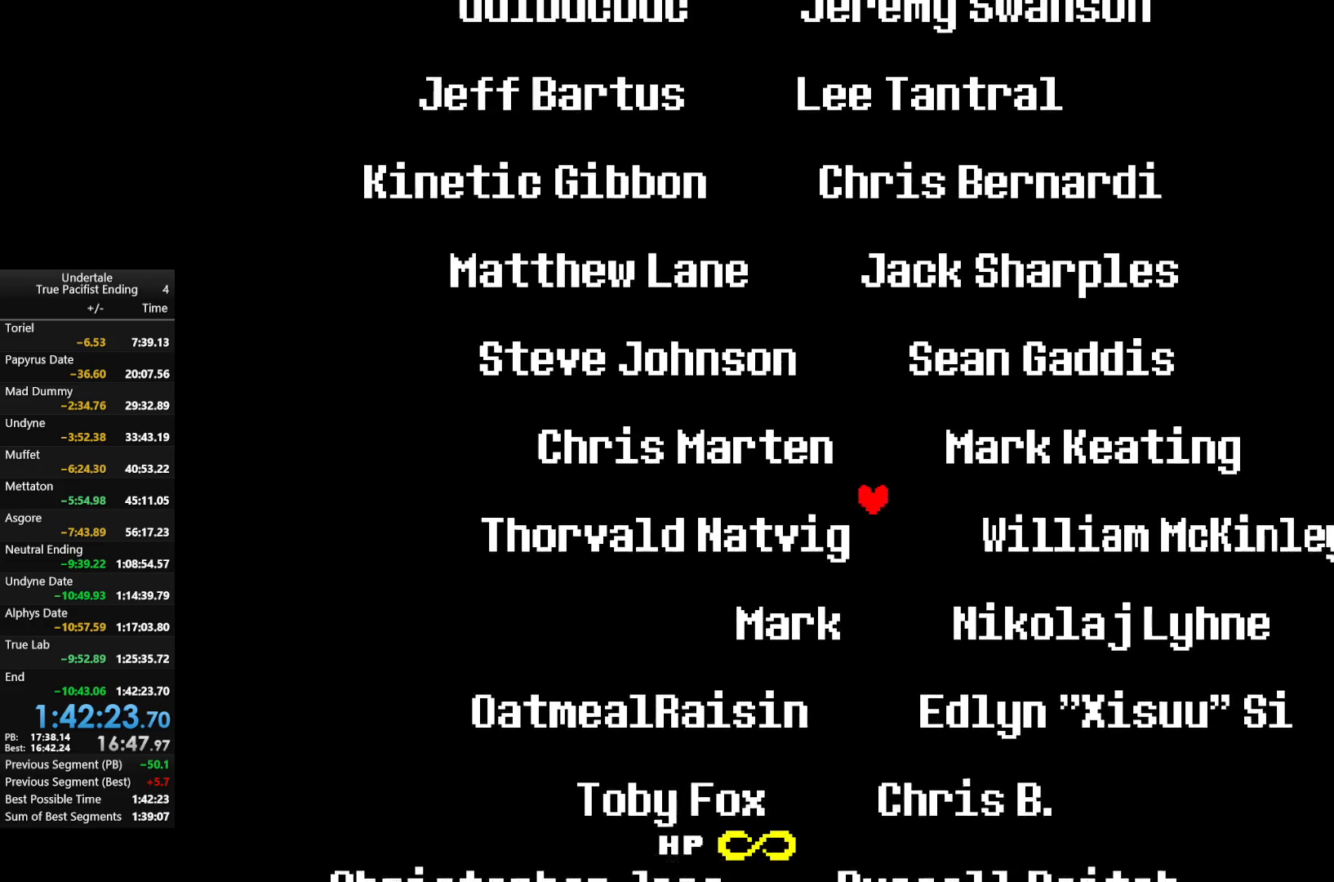
{"keys": [], "events": [[400, "left", "up"]]}
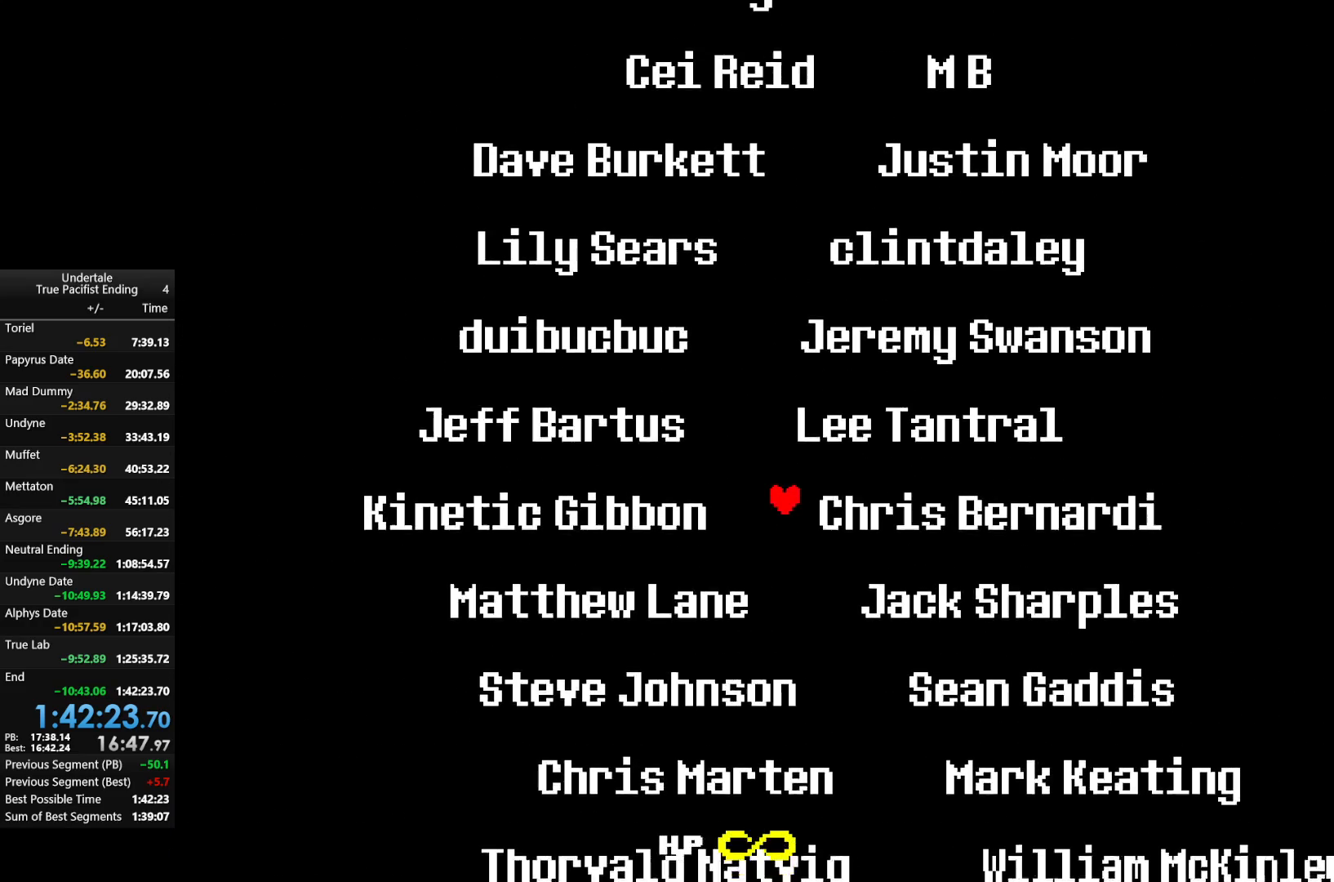
{"keys": ["right"], "events": [[100, "left", "down"], [233, "left", "up"], [267, "right", "down"]]}